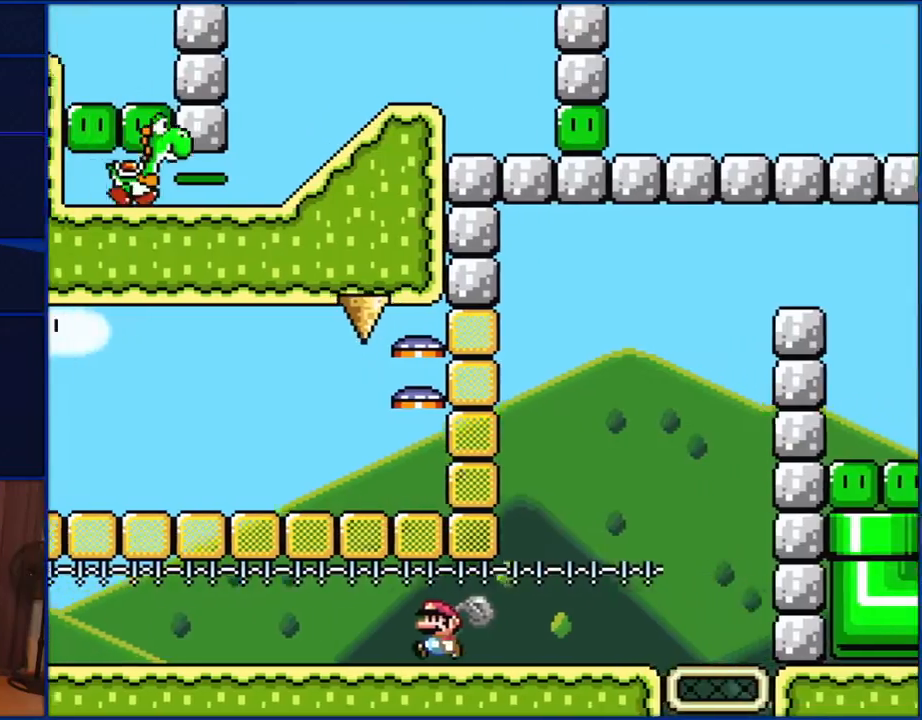
Gameplay with a controller (Nintendo layout); each line is a JSON object with the inputs held at the frame after it. "events" lists button and stick changes between this image and that frame as [ms after this image, input, new state], when the widget could be followed in between. Not read: L1 L3 R1 R3.
{"buttons": ["Y", "DPAD_LEFT"], "events": []}
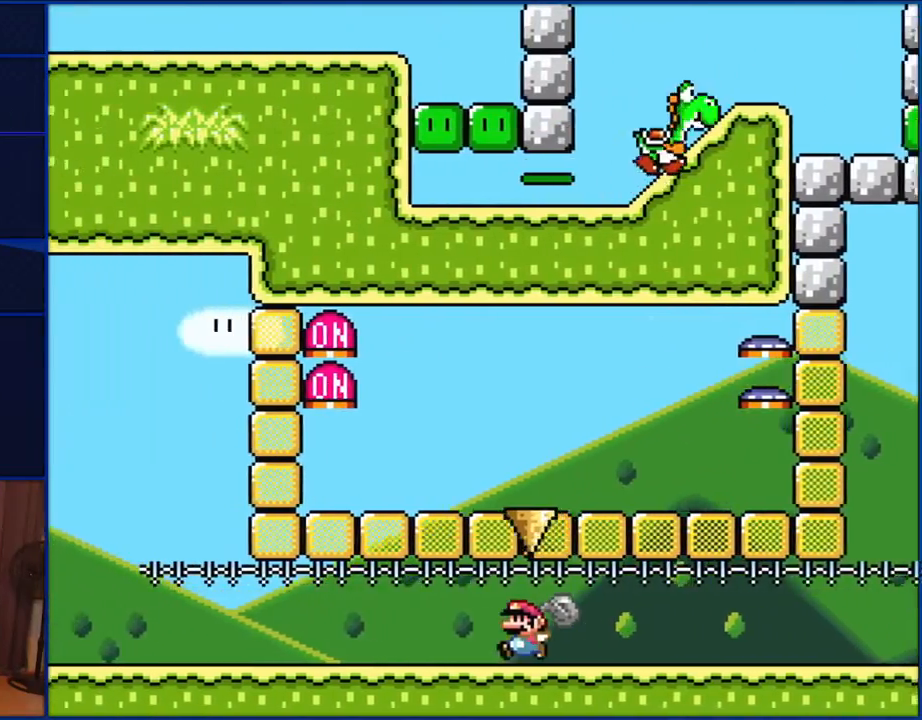
{"buttons": ["Y", "DPAD_LEFT"], "events": []}
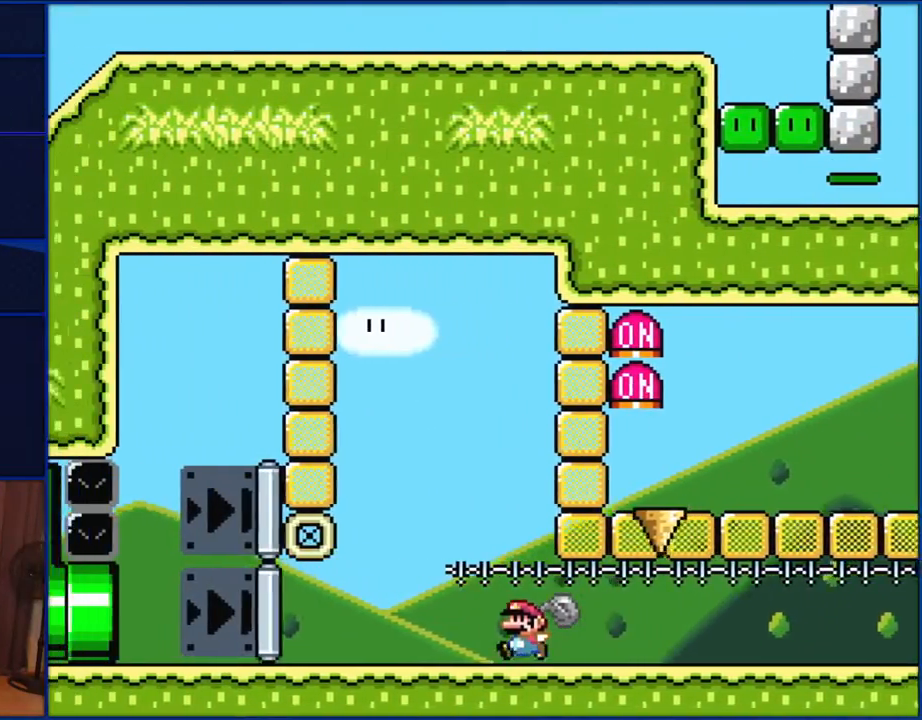
{"buttons": ["Y"], "events": [[117, "DPAD_LEFT", "up"], [133, "DPAD_RIGHT", "down"], [283, "Y", "up"], [350, "B", "down"], [350, "DPAD_RIGHT", "up"], [400, "Y", "down"], [433, "B", "up"]]}
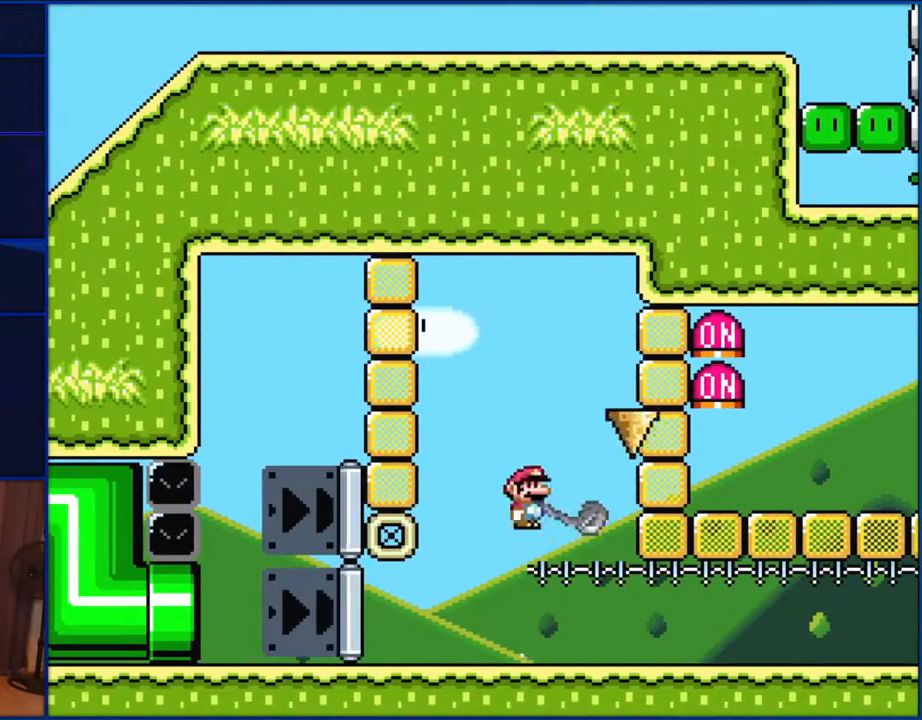
{"buttons": ["Y", "DPAD_RIGHT"], "events": [[133, "DPAD_RIGHT", "down"]]}
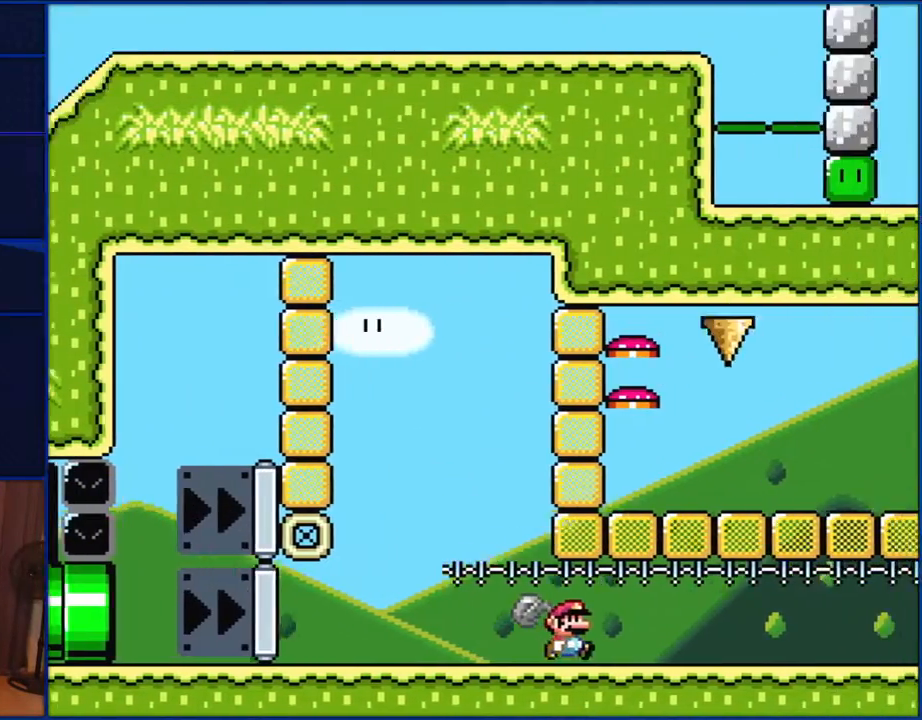
{"buttons": ["X", "DPAD_RIGHT"], "events": [[417, "X", "down"], [433, "Y", "up"]]}
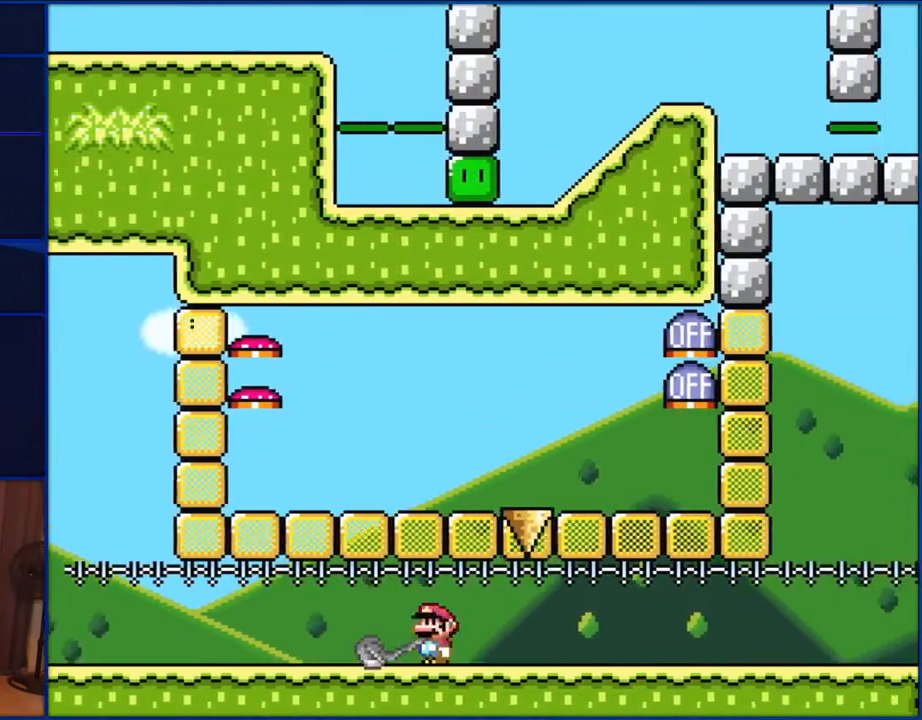
{"buttons": ["X", "DPAD_RIGHT"], "events": []}
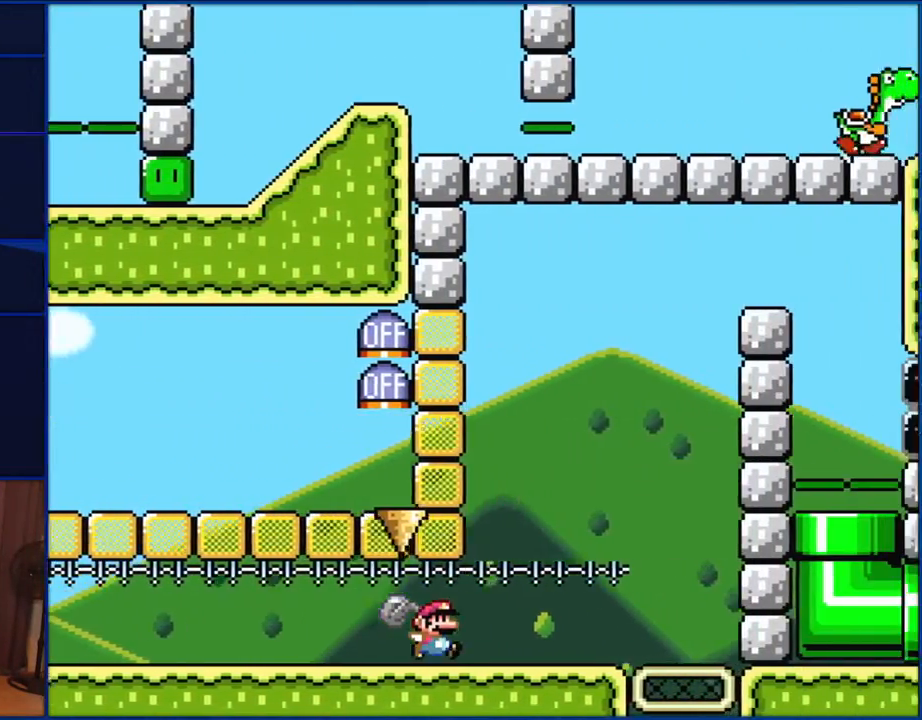
{"buttons": ["A", "X"], "events": [[167, "A", "down"], [283, "A", "up"], [283, "DPAD_RIGHT", "up"], [317, "DPAD_LEFT", "down"], [433, "DPAD_LEFT", "up"], [500, "A", "down"]]}
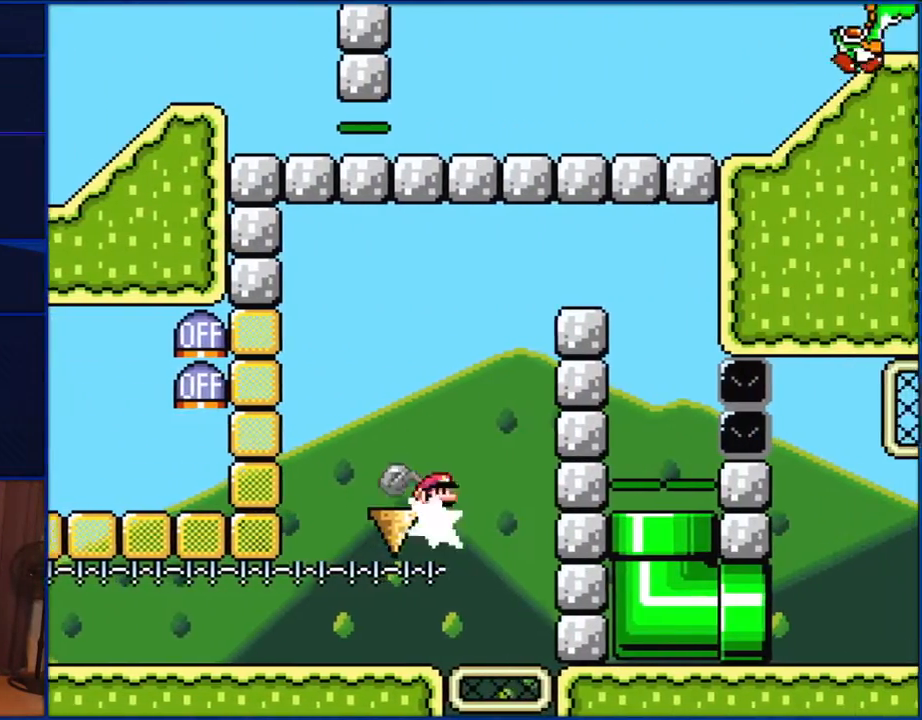
{"buttons": ["A", "X", "DPAD_RIGHT"], "events": [[50, "DPAD_RIGHT", "down"]]}
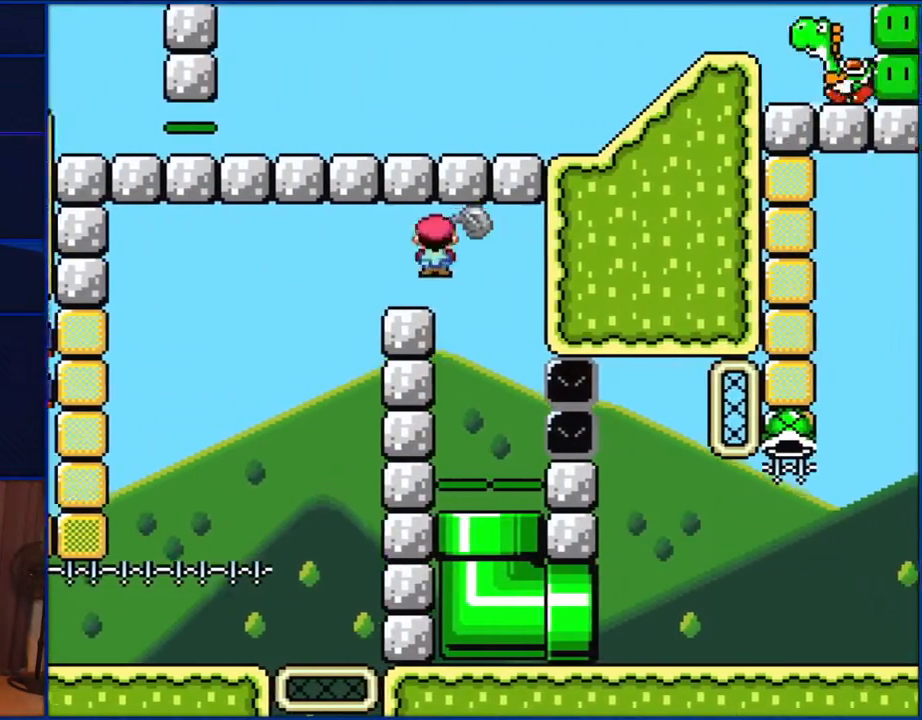
{"buttons": ["X", "DPAD_DOWN"], "events": [[17, "A", "up"], [117, "DPAD_RIGHT", "up"], [117, "DPAD_UP", "down"], [133, "DPAD_LEFT", "down"], [133, "DPAD_UP", "up"], [317, "DPAD_LEFT", "up"], [317, "DPAD_RIGHT", "down"], [350, "DPAD_DOWN", "down"], [417, "DPAD_RIGHT", "up"]]}
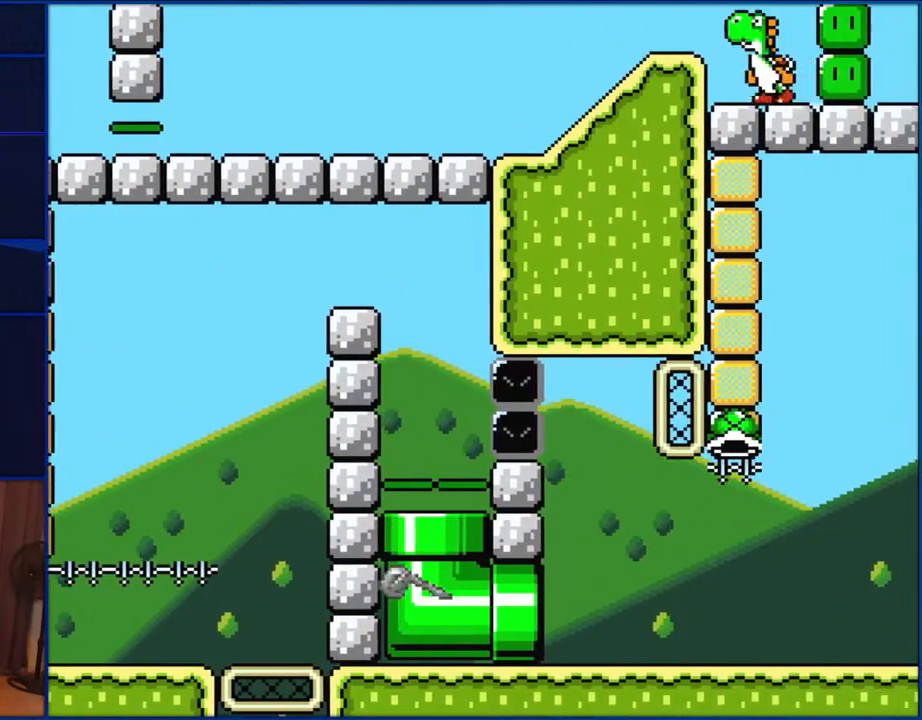
{"buttons": ["Y"], "events": [[100, "DPAD_DOWN", "up"], [150, "X", "up"], [150, "Y", "down"]]}
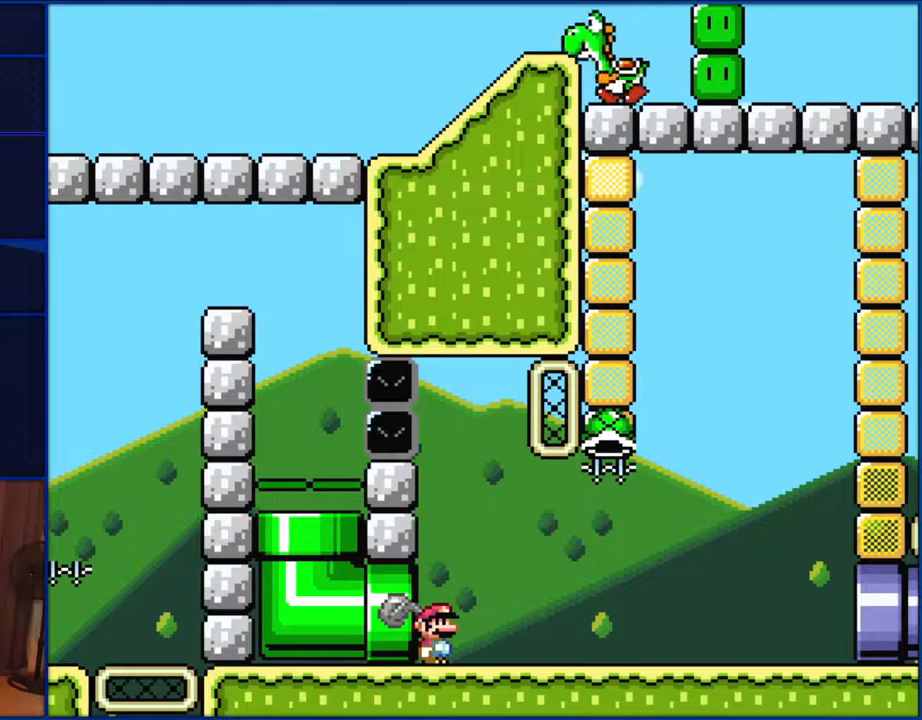
{"buttons": ["Y", "DPAD_RIGHT"], "events": [[150, "DPAD_RIGHT", "down"], [233, "DPAD_RIGHT", "up"], [467, "DPAD_RIGHT", "down"]]}
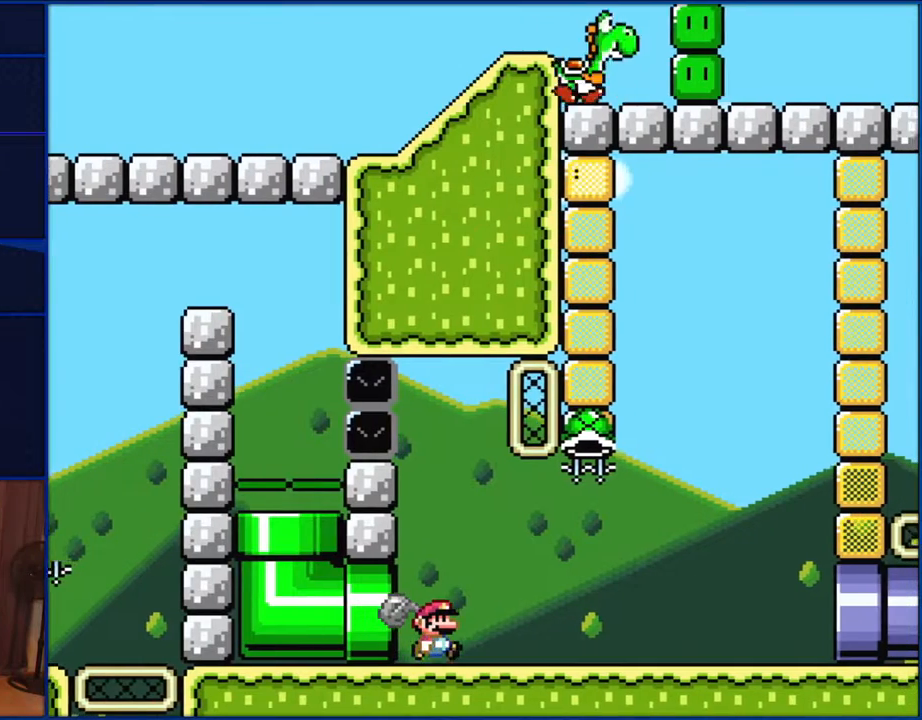
{"buttons": ["Y"], "events": [[133, "DPAD_RIGHT", "up"]]}
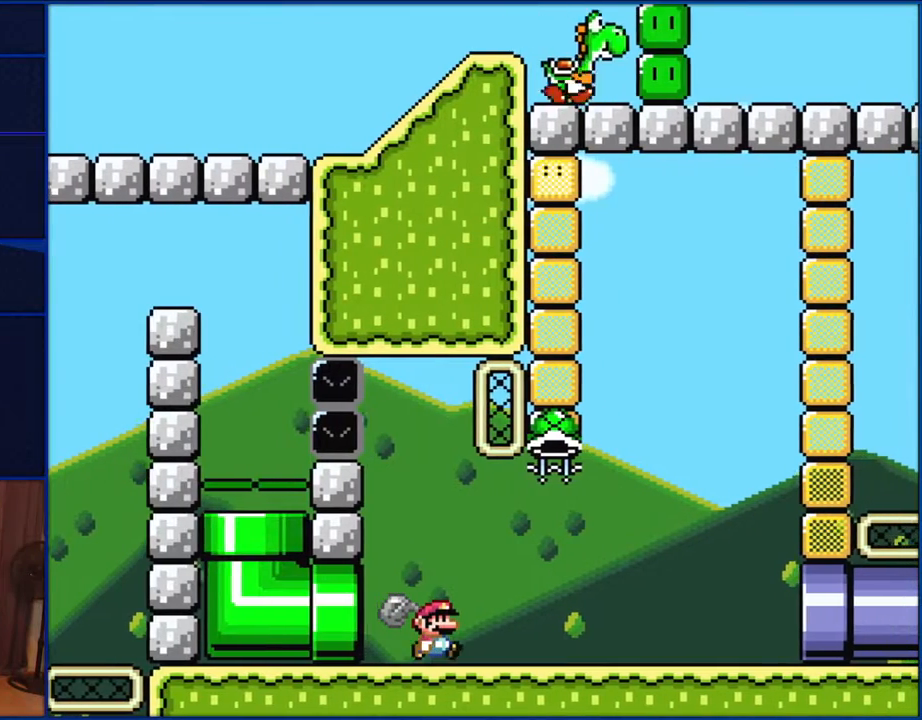
{"buttons": ["Y"], "events": [[83, "DPAD_RIGHT", "down"], [167, "DPAD_RIGHT", "up"]]}
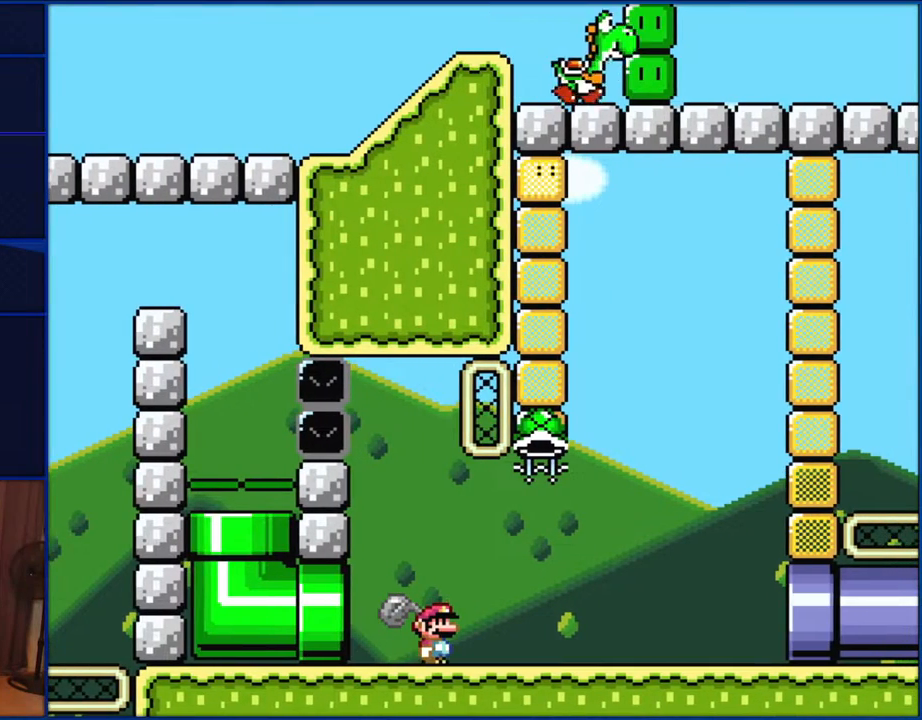
{"buttons": ["B", "Y"], "events": [[400, "B", "down"]]}
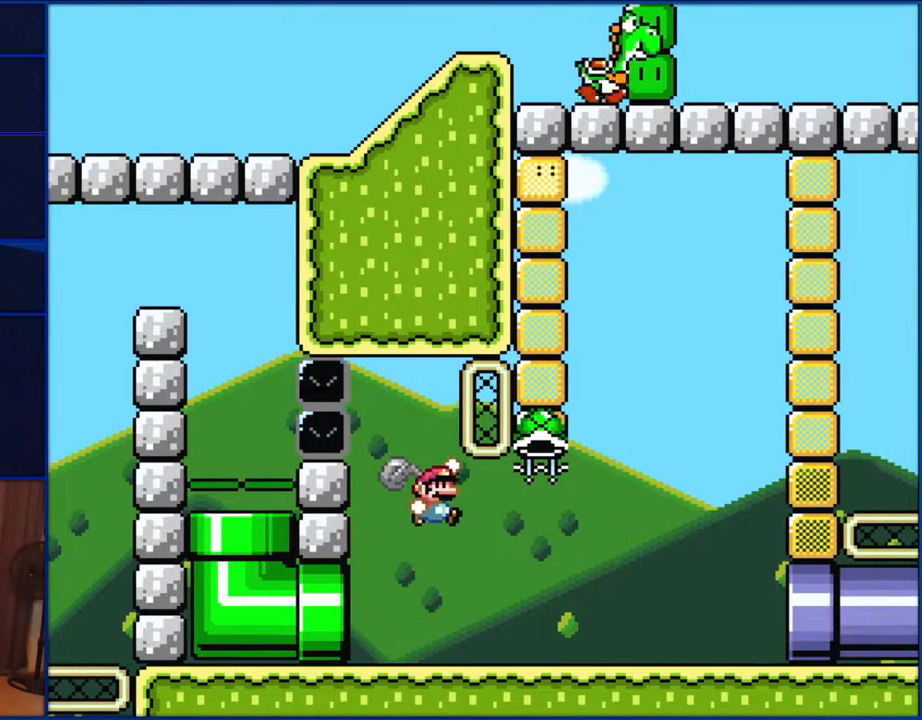
{"buttons": ["Y", "DPAD_RIGHT"], "events": [[133, "Y", "up"], [267, "B", "up"], [267, "DPAD_RIGHT", "down"], [267, "Y", "down"]]}
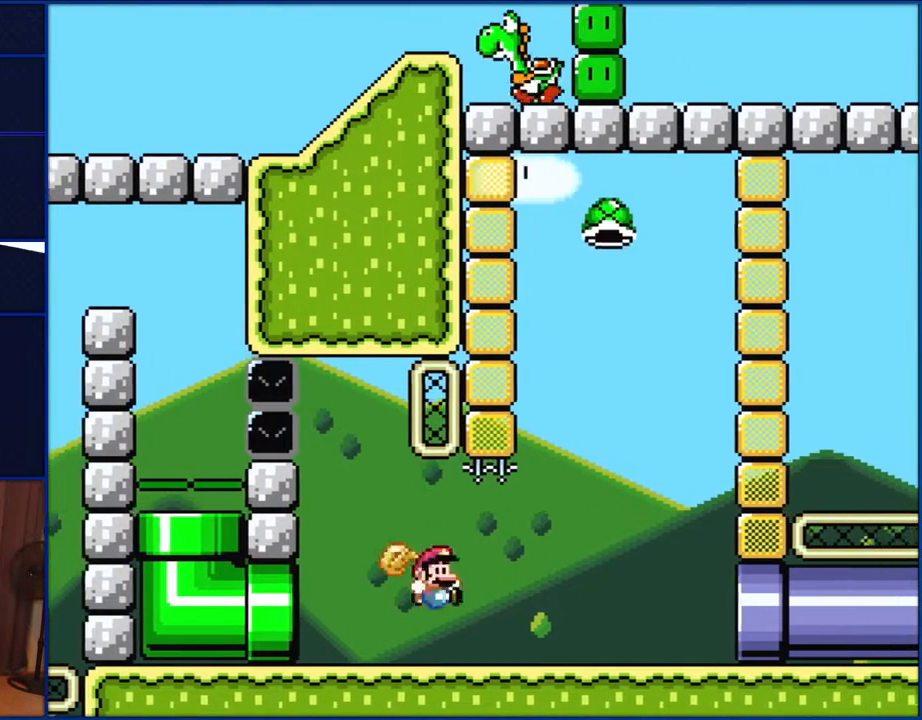
{"buttons": ["B", "DPAD_RIGHT"], "events": [[317, "B", "down"], [467, "Y", "up"]]}
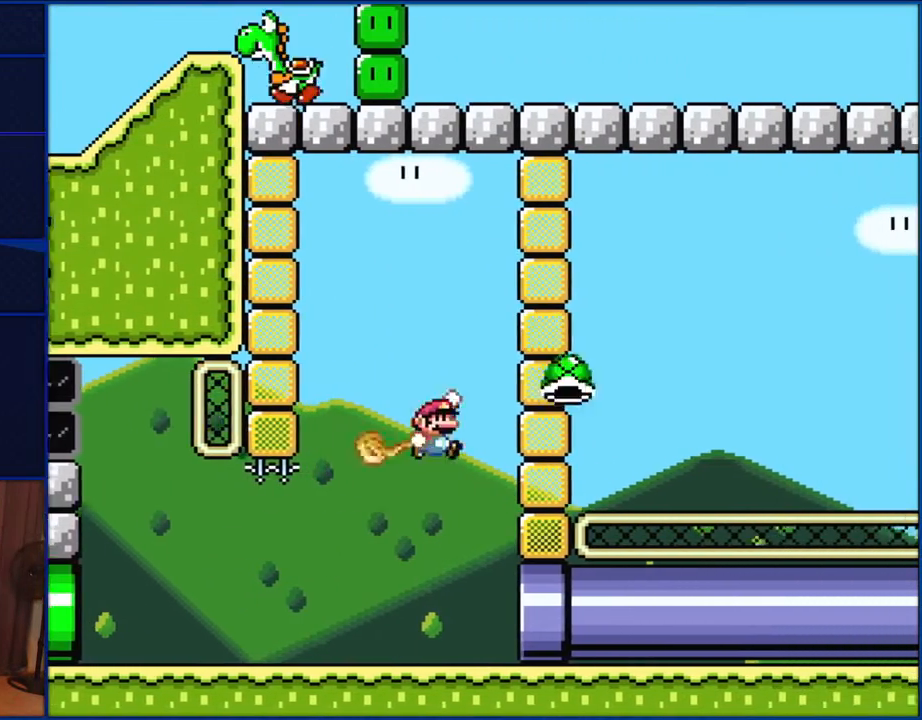
{"buttons": ["Y", "DPAD_RIGHT"], "events": [[83, "Y", "down"], [100, "B", "up"], [250, "DPAD_RIGHT", "up"], [383, "DPAD_RIGHT", "down"]]}
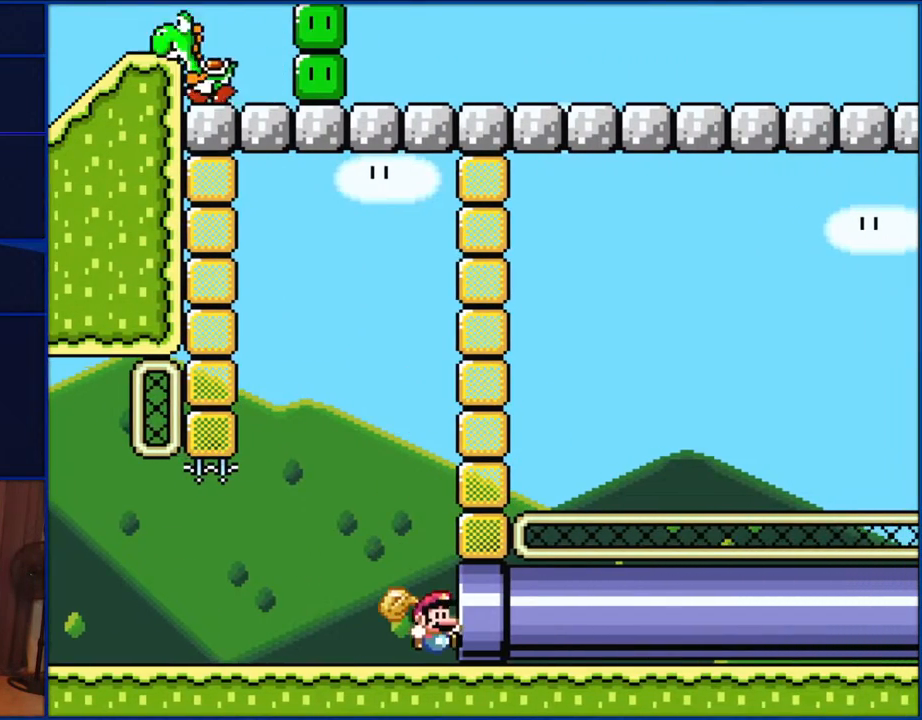
{"buttons": ["Y"], "events": [[50, "DPAD_RIGHT", "up"]]}
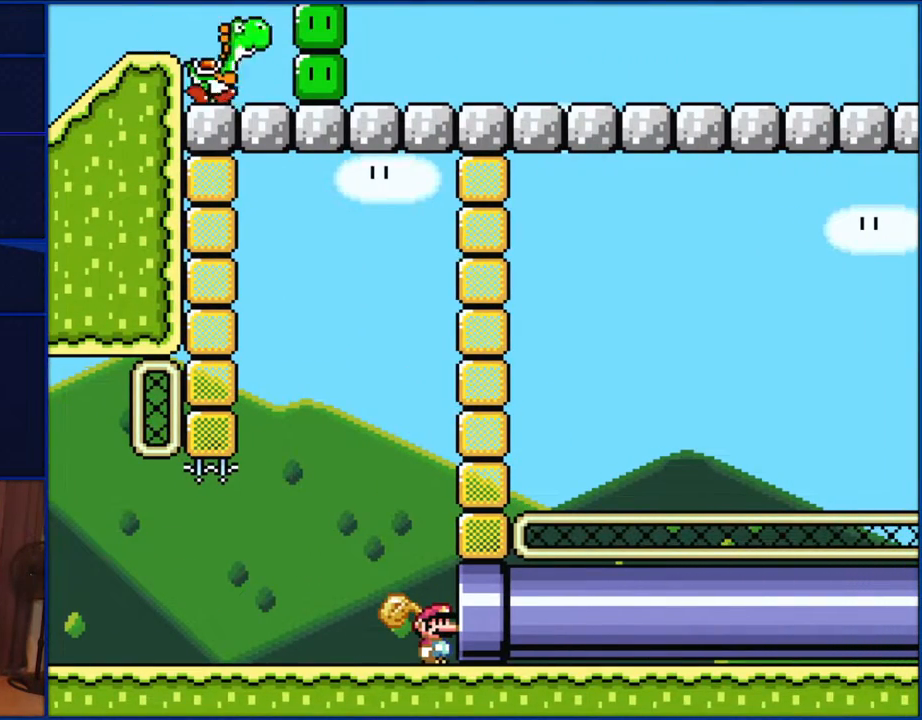
{"buttons": ["Y"], "events": []}
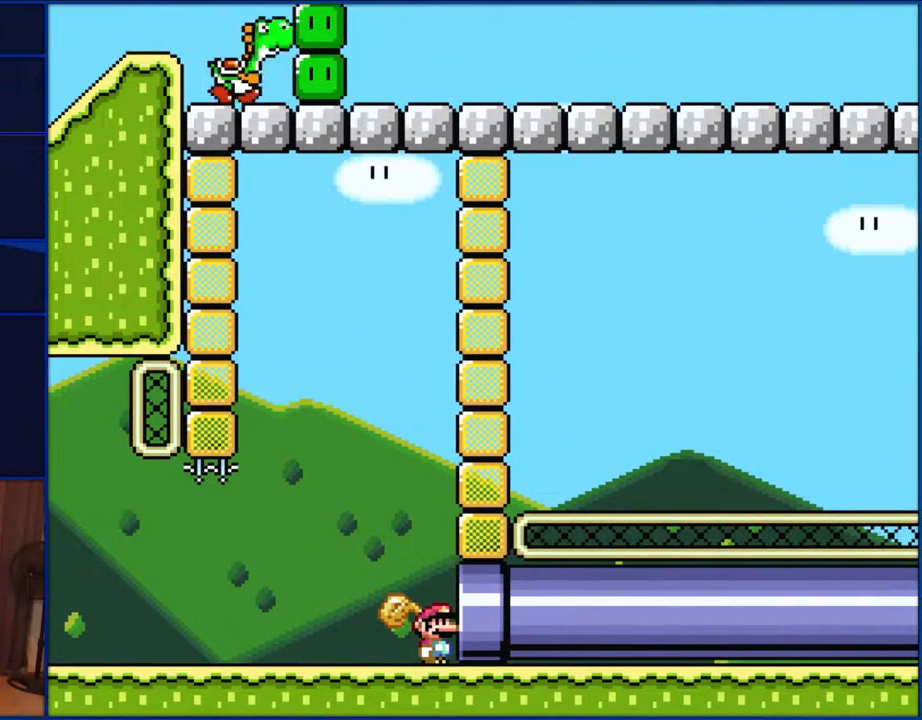
{"buttons": ["Y"], "events": []}
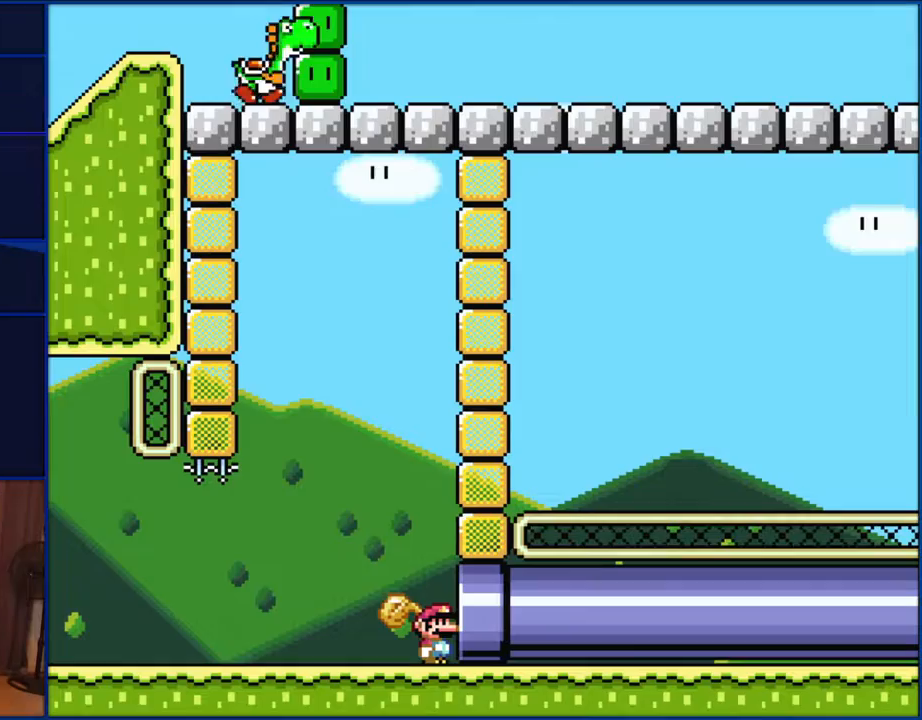
{"buttons": ["Y"], "events": []}
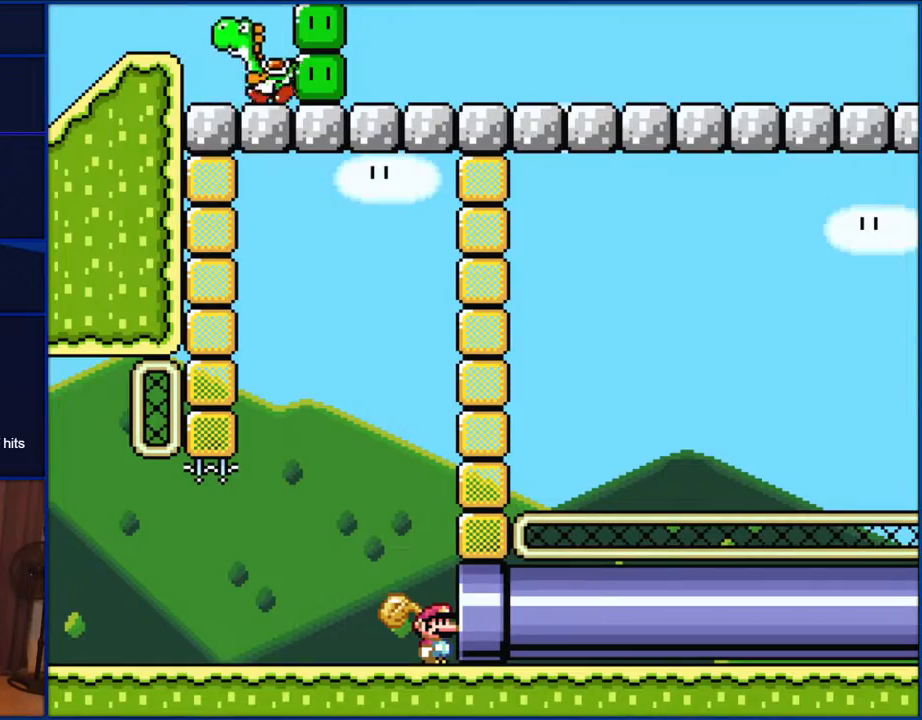
{"buttons": ["Y"], "events": []}
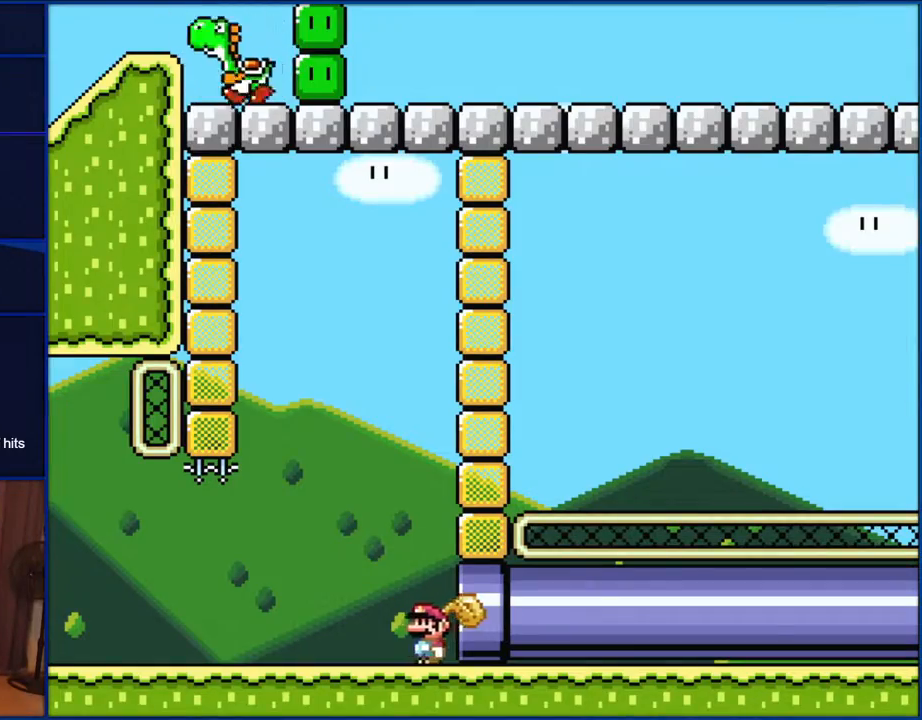
{"buttons": ["Y", "DPAD_LEFT"], "events": [[17, "DPAD_LEFT", "down"]]}
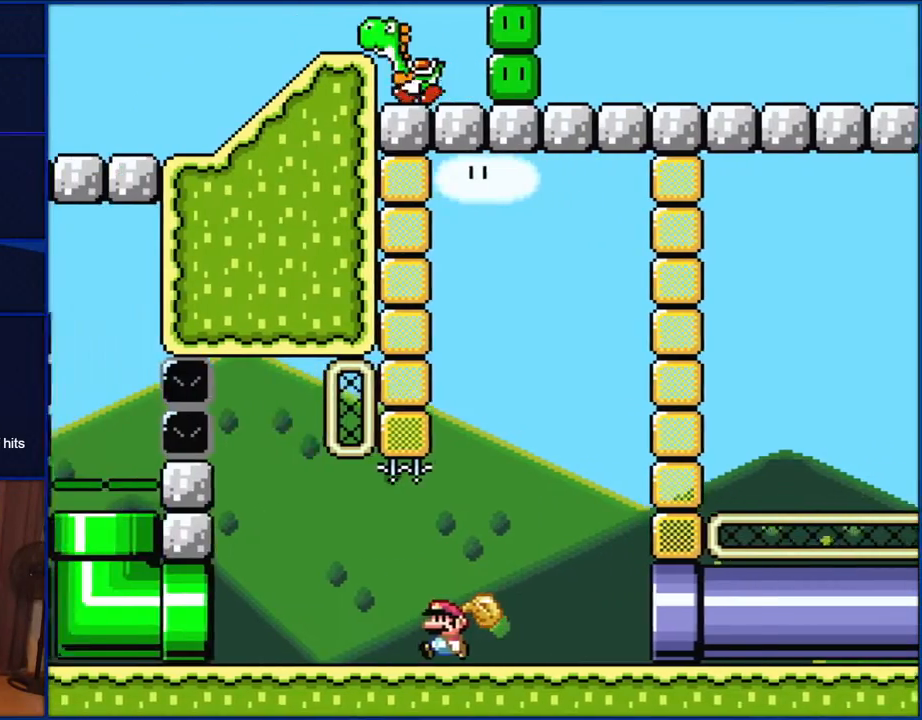
{"buttons": ["B", "Y", "DPAD_LEFT"], "events": [[350, "B", "down"]]}
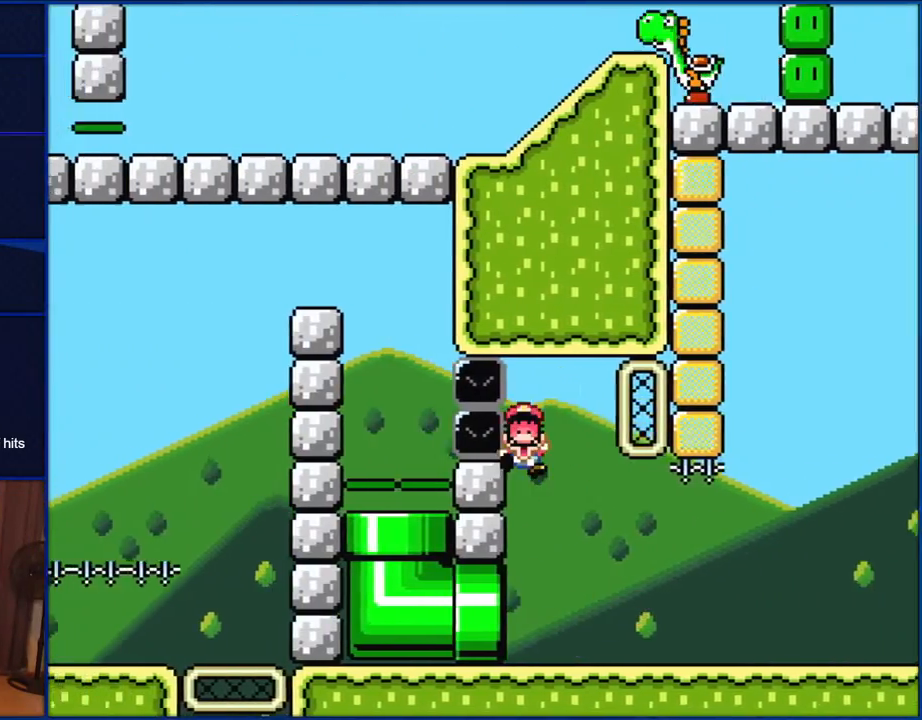
{"buttons": ["Y"], "events": [[217, "B", "up"], [317, "DPAD_LEFT", "up"]]}
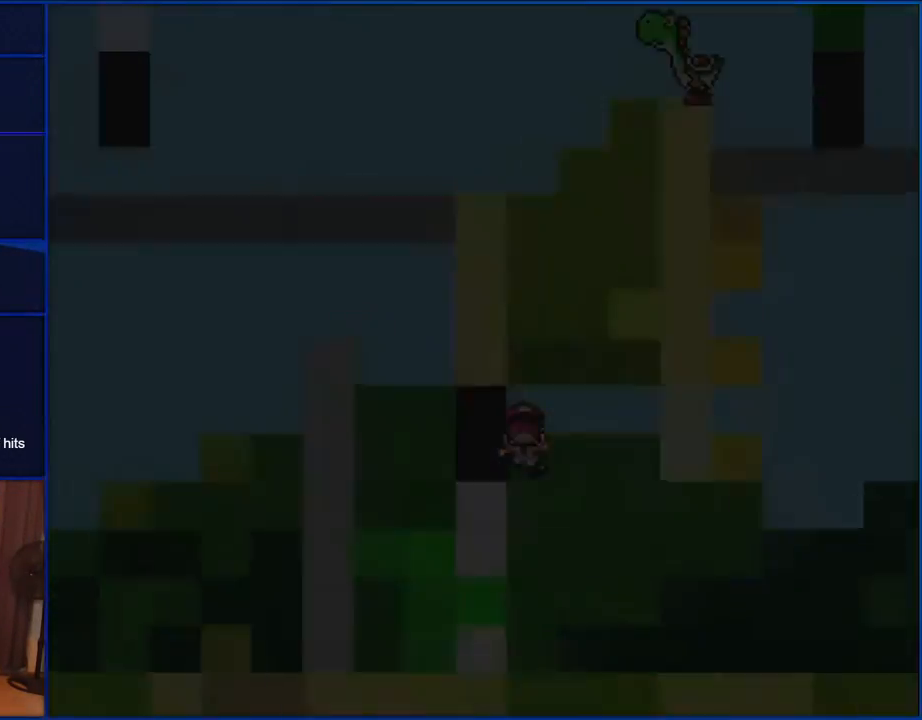
{"buttons": ["Y"], "events": []}
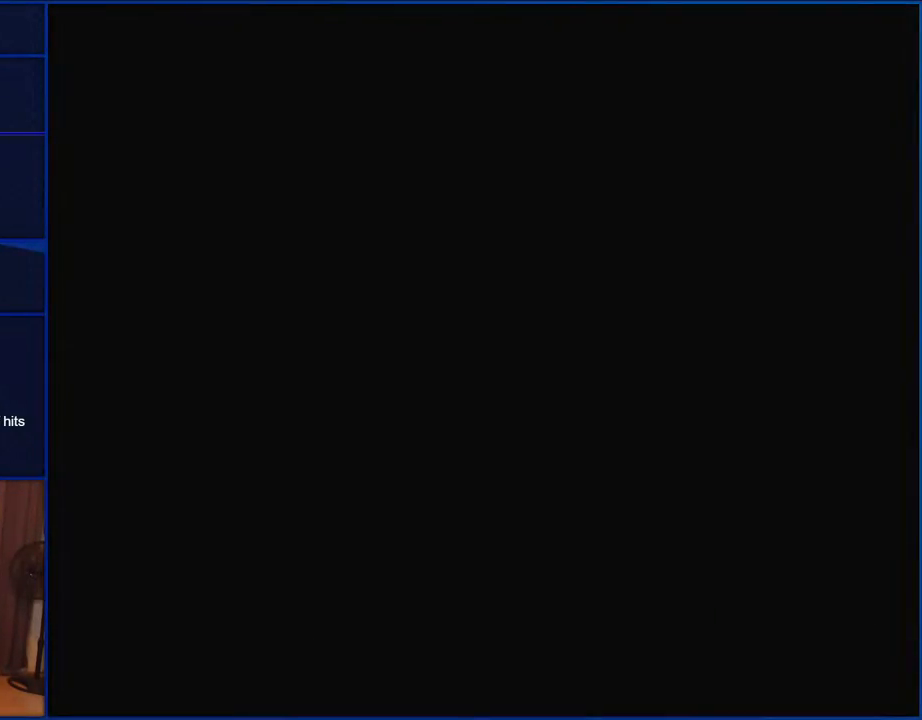
{"buttons": ["Y"], "events": []}
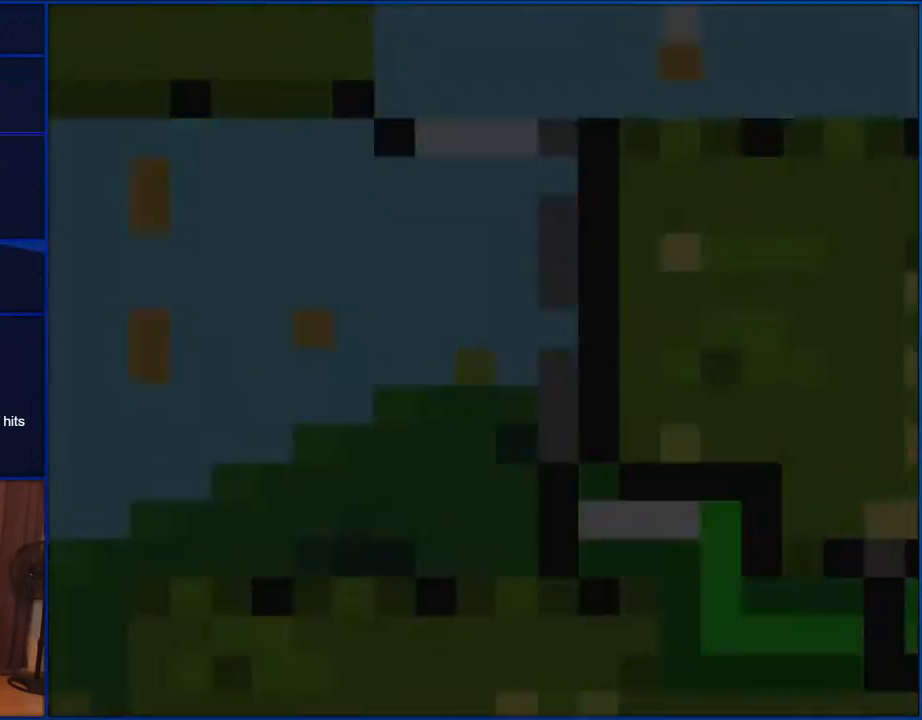
{"buttons": ["Y"], "events": []}
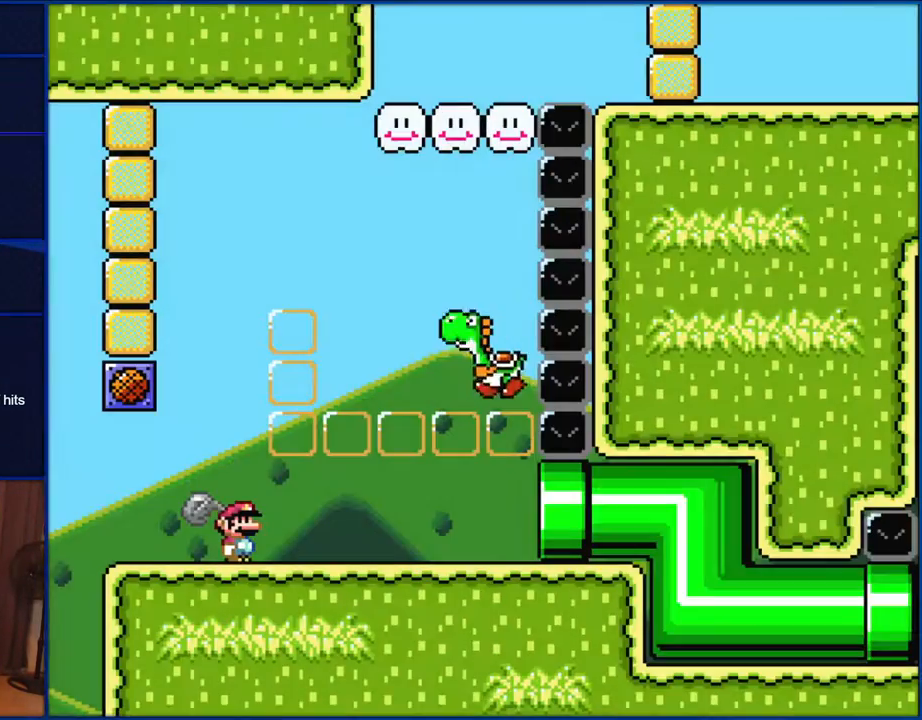
{"buttons": ["Y", "DPAD_RIGHT"], "events": [[433, "DPAD_RIGHT", "down"]]}
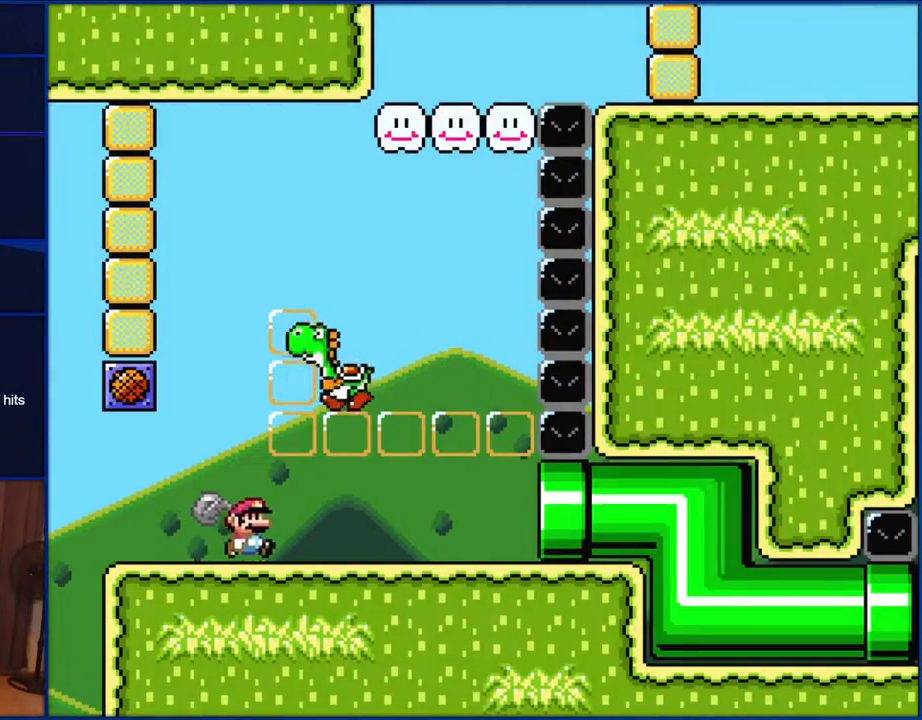
{"buttons": ["Y"], "events": [[117, "DPAD_RIGHT", "up"]]}